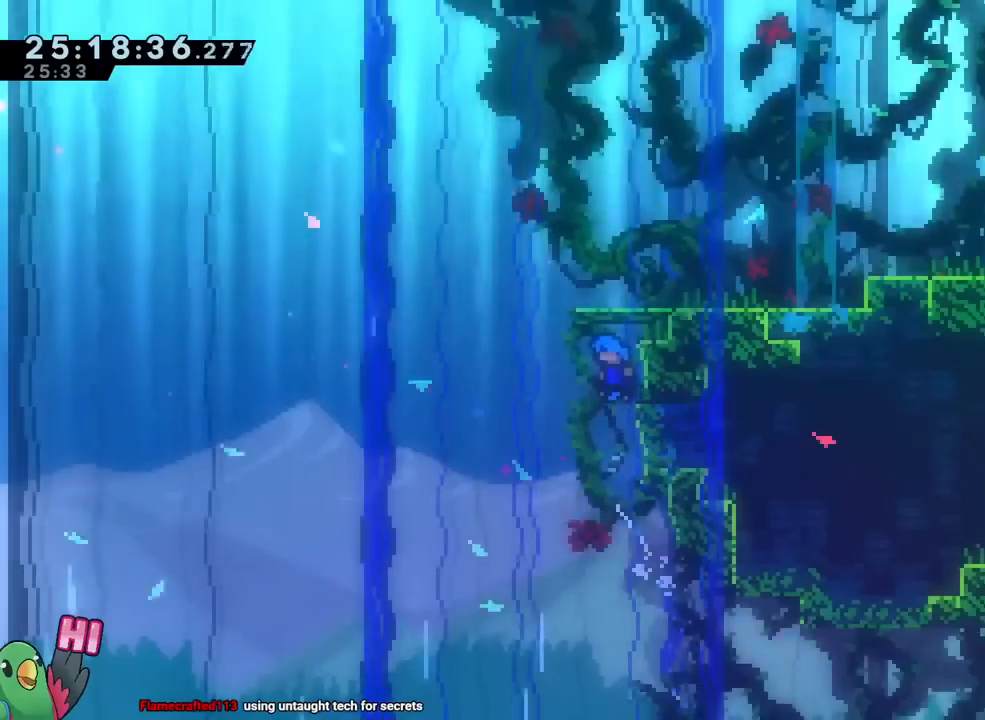
Gameplay with a controller (Nintendo layout); each line is a JSON object with the inputs held at the frame after it. "events" lists button and stick changes between this image and that frame as [ms after this image, input, new state], when the widget could be followed in between. Not read: HOME L3 R1 R3 SELECT.
{"buttons": ["B"], "left_stick": "right", "right_stick": "center", "events": [[234, "left_stick", "center"], [417, "left_stick", "right"]]}
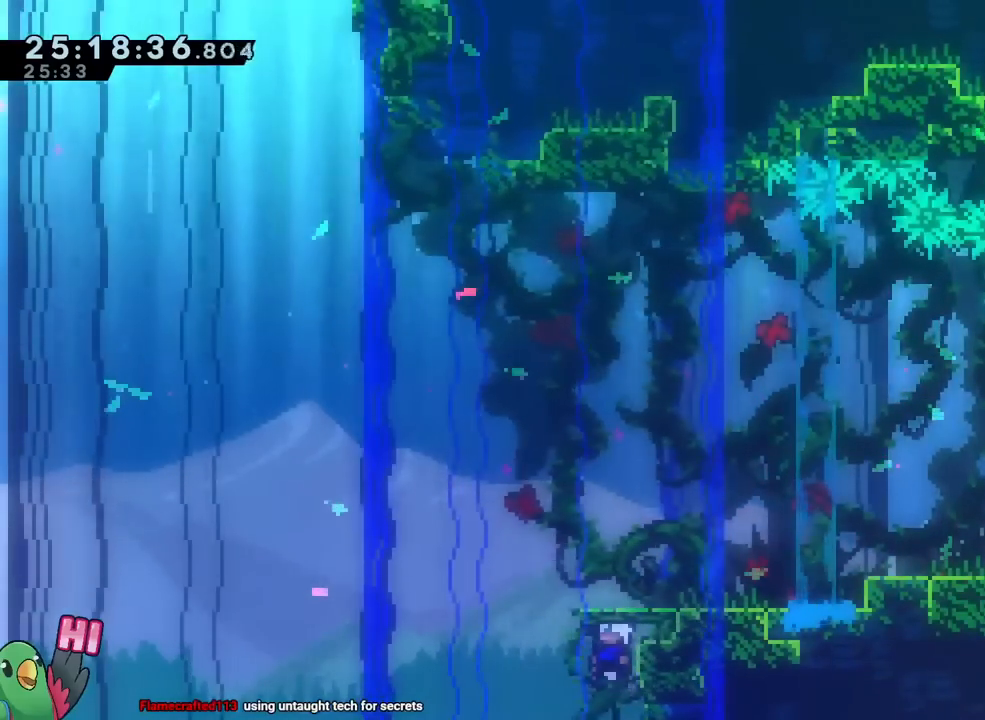
{"buttons": [], "left_stick": "right", "right_stick": "center", "events": [[17, "left_stick", "center"], [100, "left_stick", "right"], [233, "left_stick", "center"], [284, "B", "up"], [367, "left_stick", "right"]]}
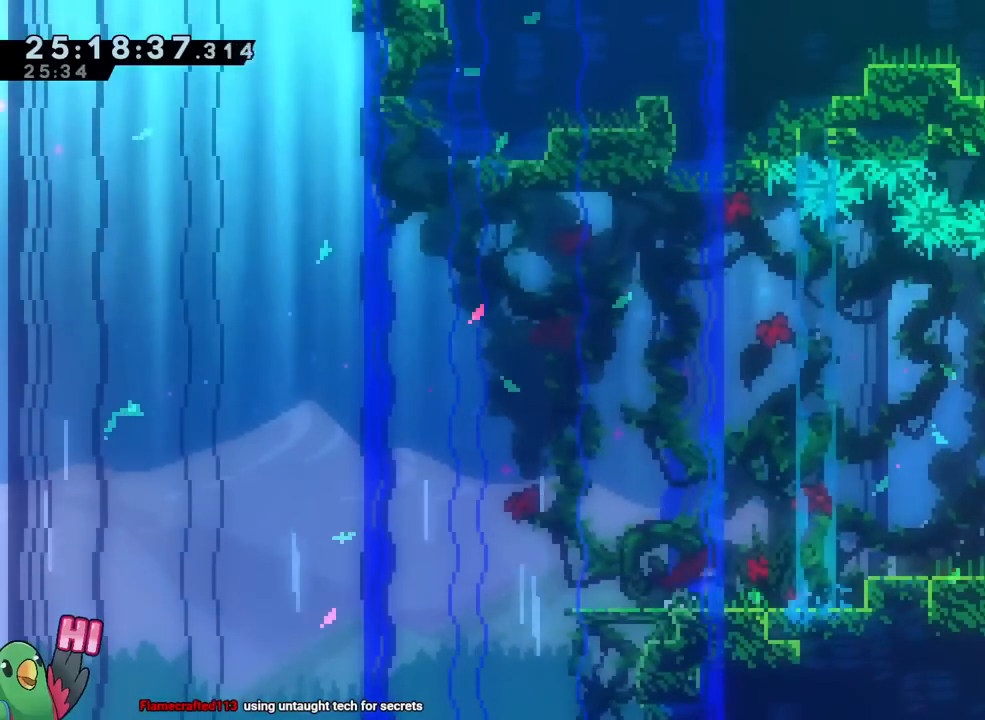
{"buttons": [], "left_stick": "right", "right_stick": "center", "events": [[284, "B", "down"], [484, "B", "up"]]}
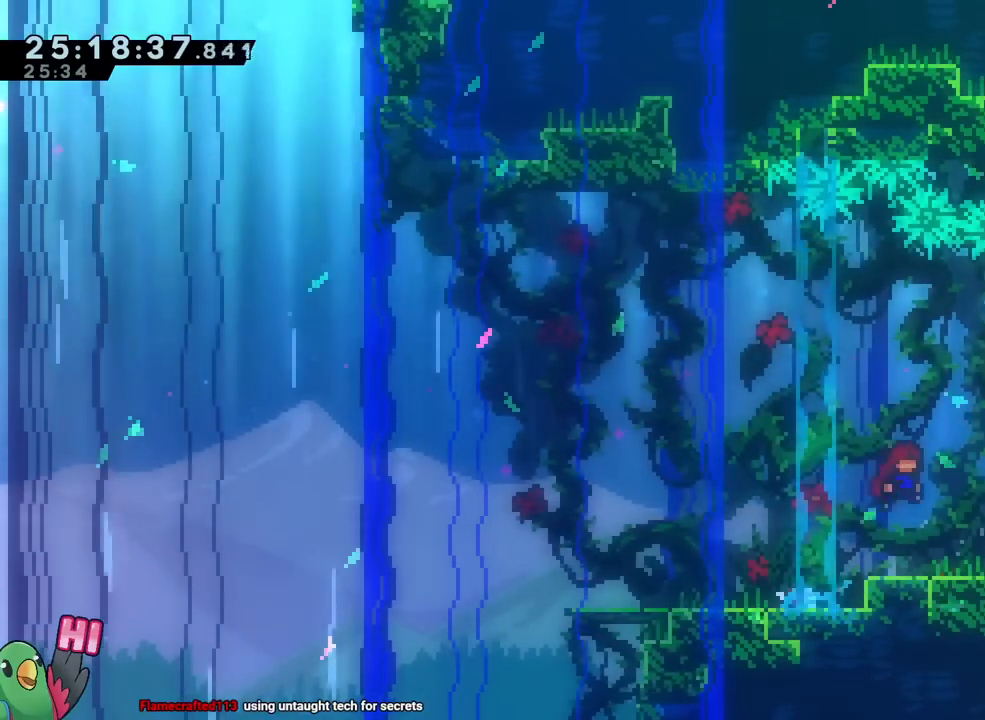
{"buttons": ["A"], "left_stick": "center", "right_stick": "center", "events": [[367, "left_stick", "center"], [467, "A", "down"]]}
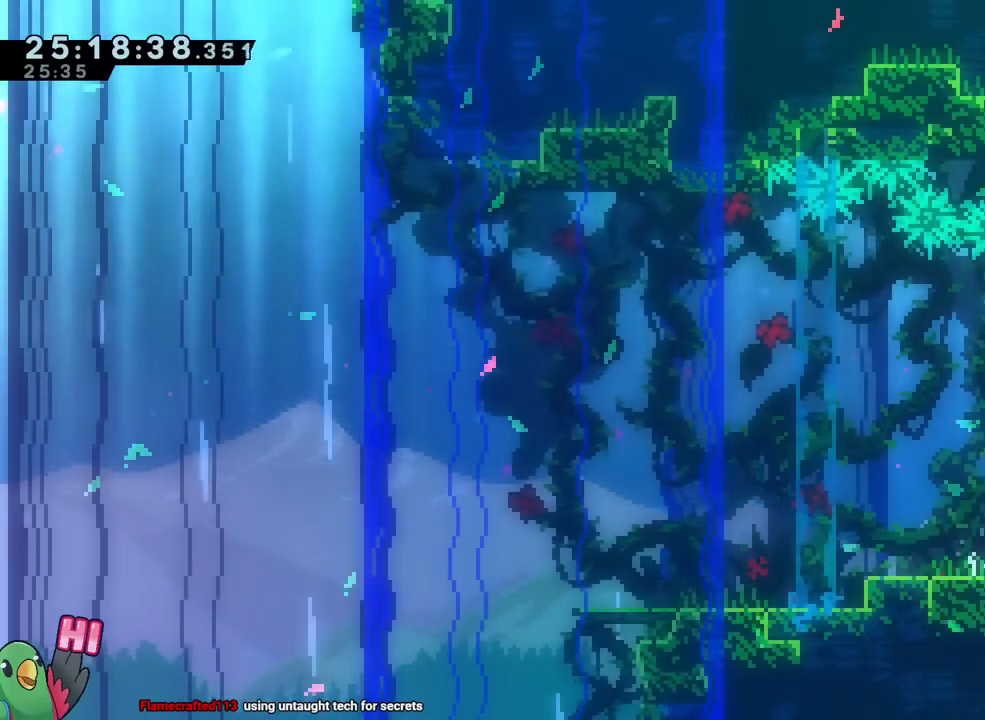
{"buttons": [], "left_stick": "center", "right_stick": "center", "events": [[117, "A", "up"]]}
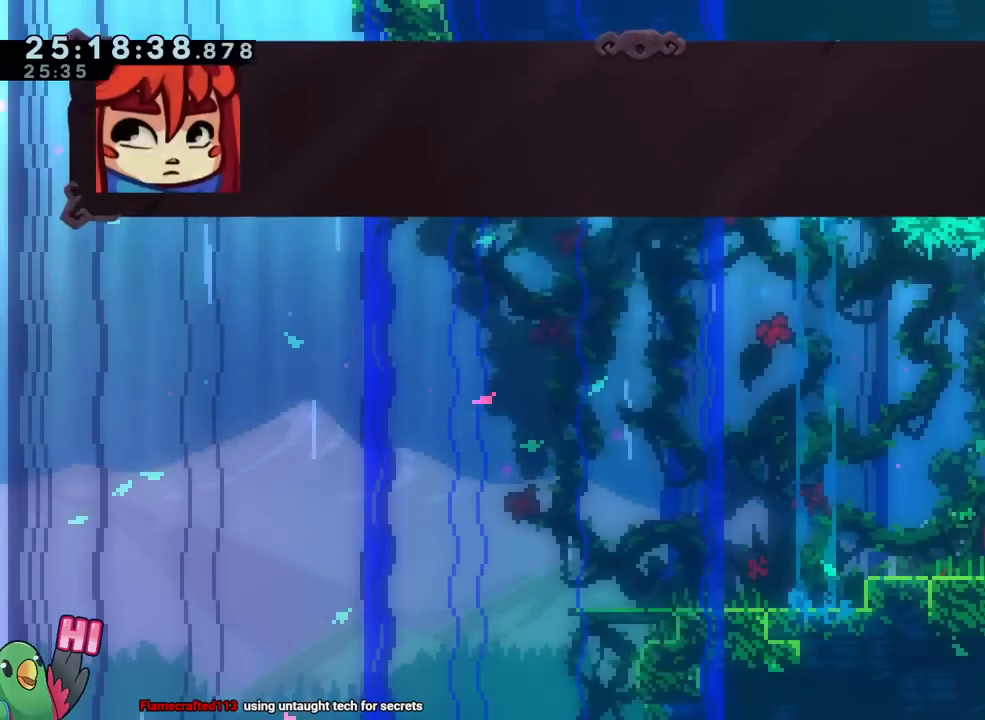
{"buttons": [], "left_stick": "center", "right_stick": "center", "events": []}
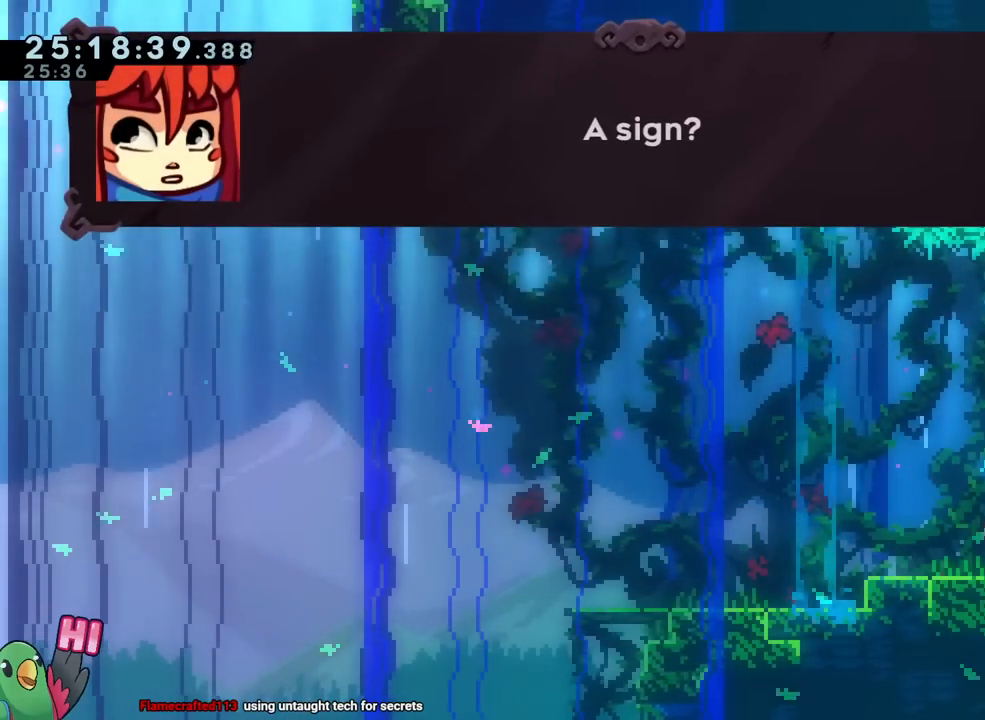
{"buttons": [], "left_stick": "center", "right_stick": "center", "events": []}
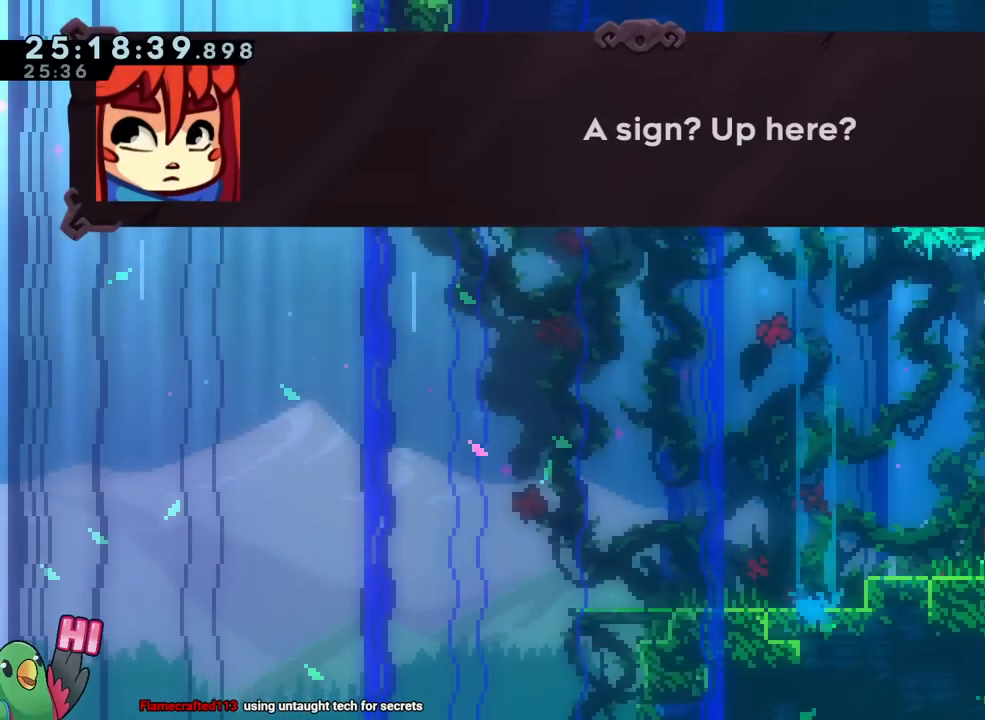
{"buttons": [], "left_stick": "center", "right_stick": "center", "events": []}
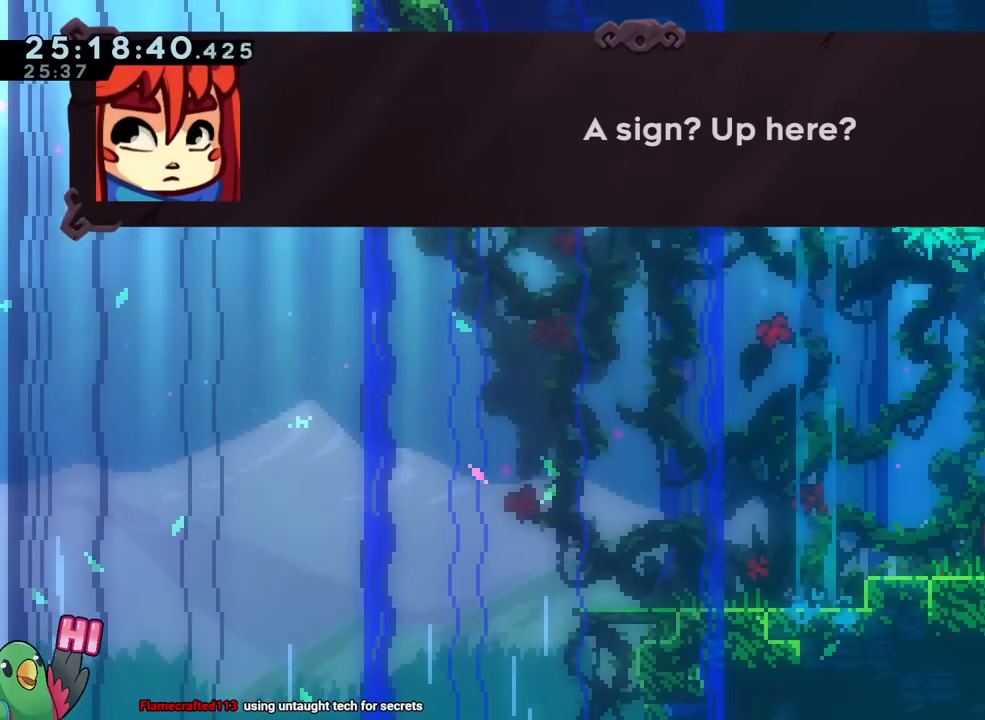
{"buttons": [], "left_stick": "center", "right_stick": "center", "events": []}
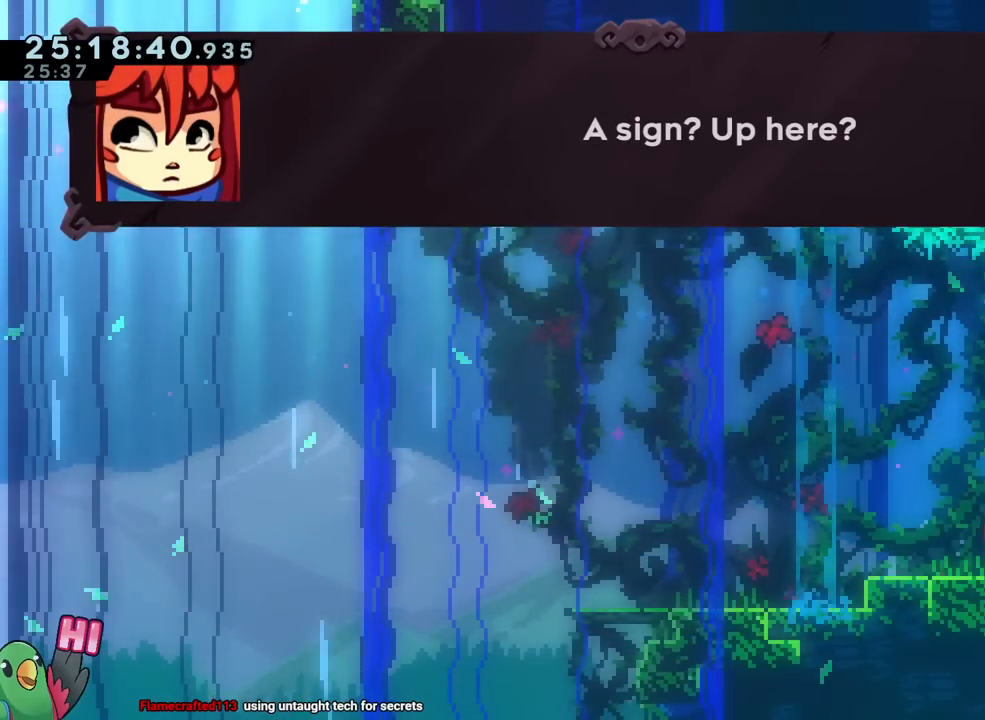
{"buttons": [], "left_stick": "center", "right_stick": "center", "events": []}
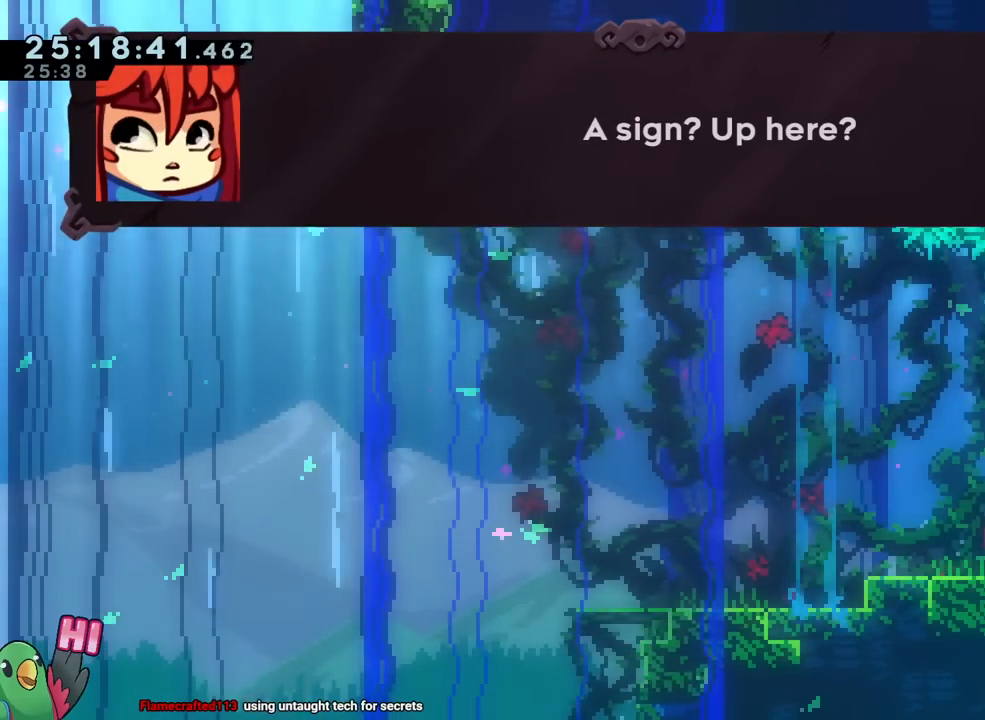
{"buttons": [], "left_stick": "center", "right_stick": "center", "events": [[201, "B", "down"], [367, "B", "up"]]}
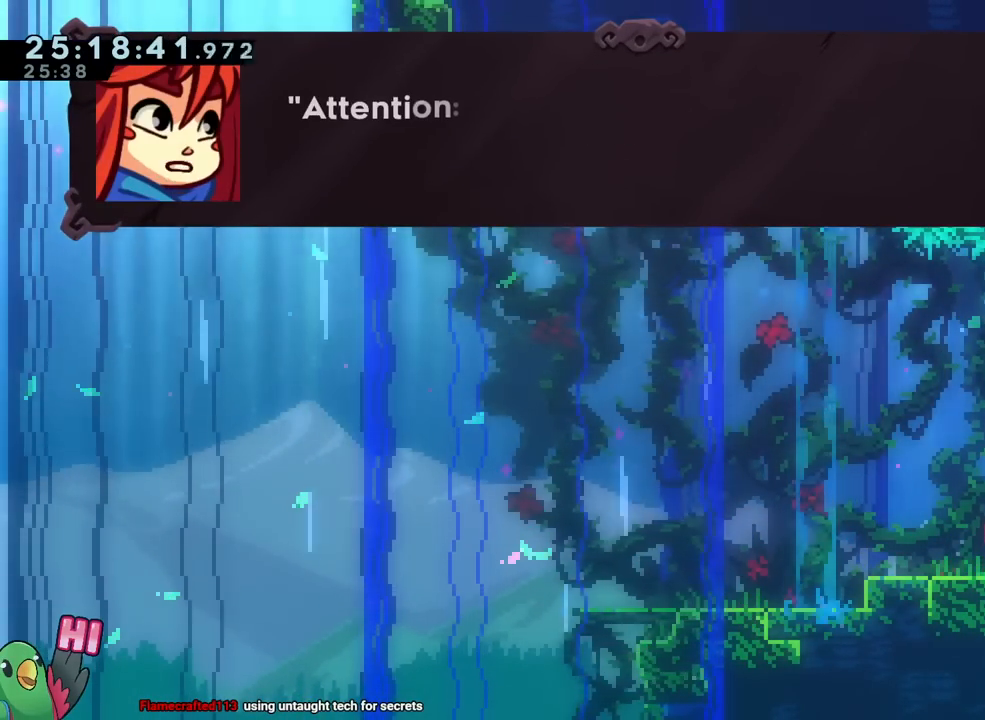
{"buttons": [], "left_stick": "center", "right_stick": "center", "events": []}
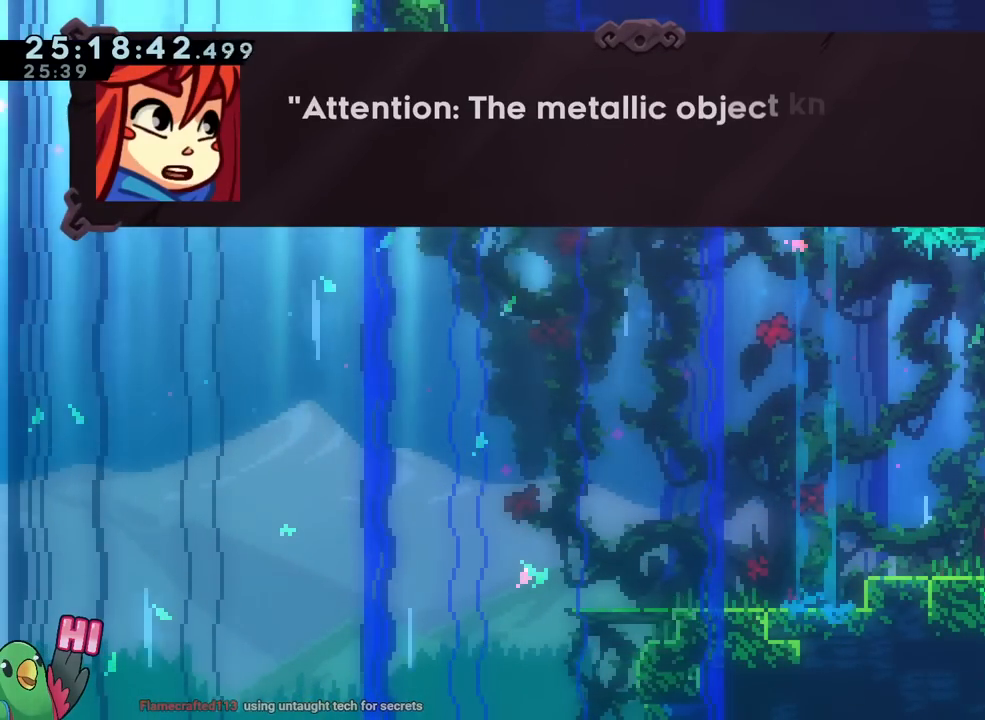
{"buttons": [], "left_stick": "center", "right_stick": "center", "events": []}
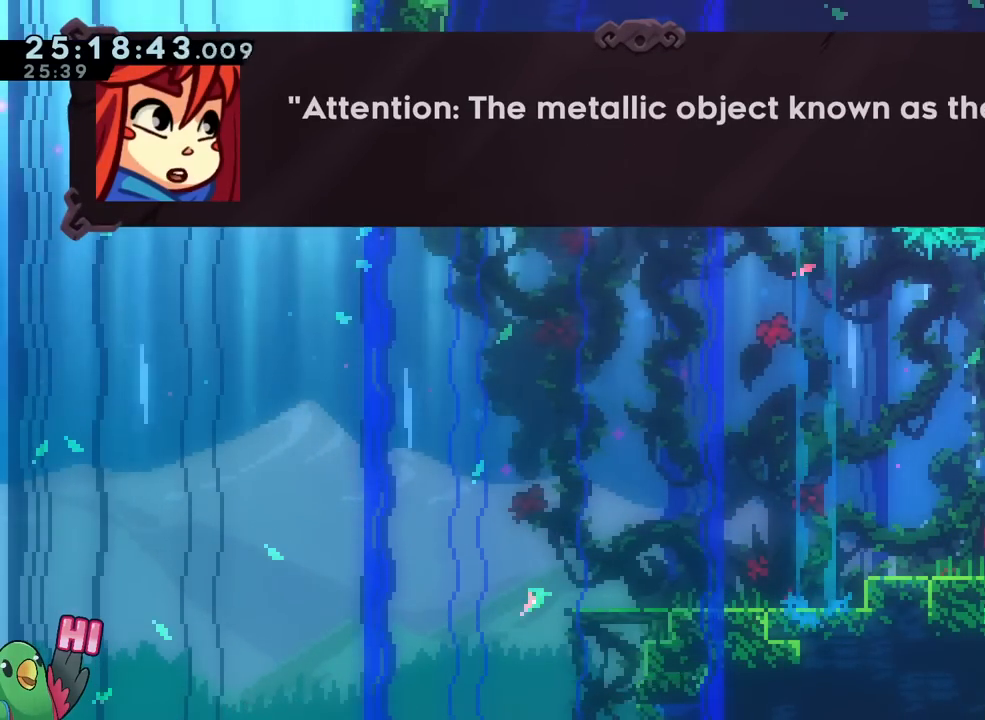
{"buttons": [], "left_stick": "center", "right_stick": "center", "events": []}
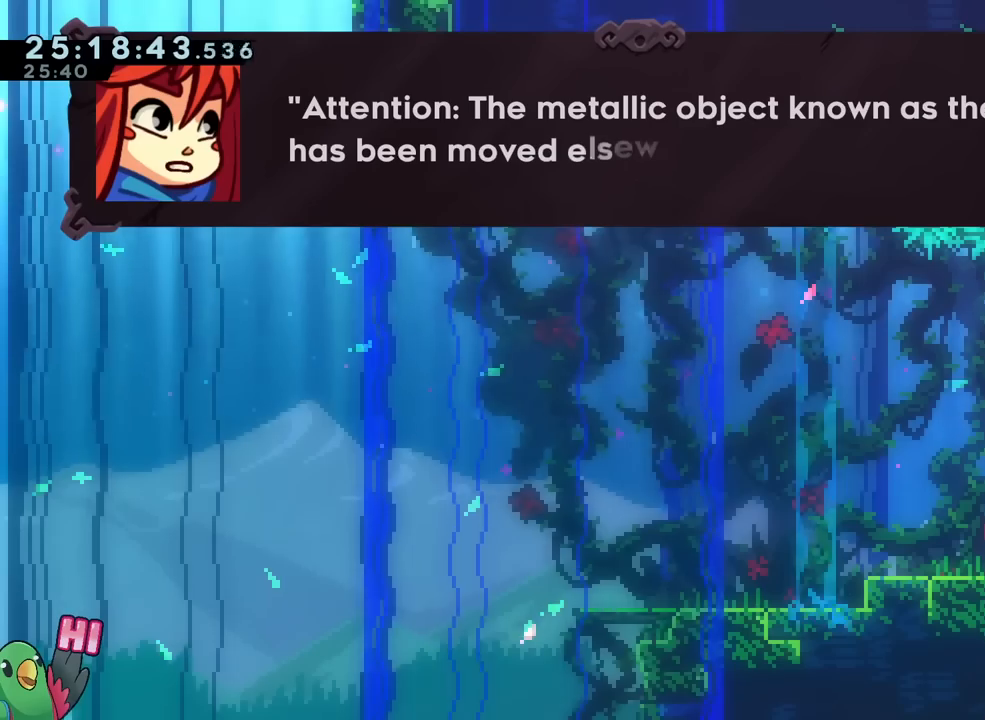
{"buttons": [], "left_stick": "center", "right_stick": "center", "events": []}
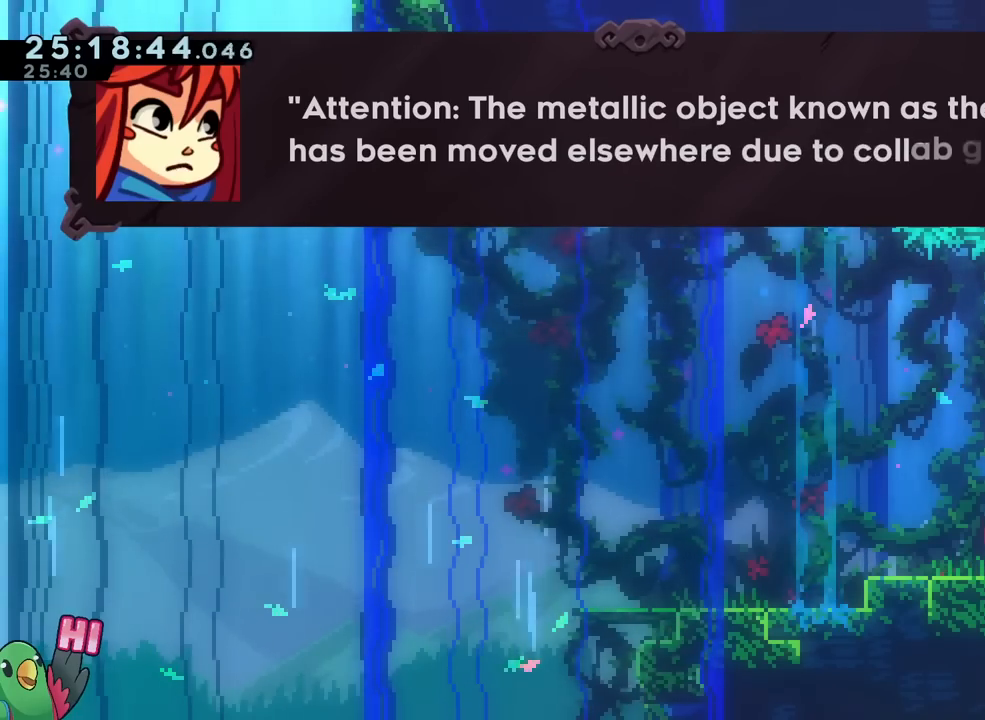
{"buttons": [], "left_stick": "center", "right_stick": "center", "events": []}
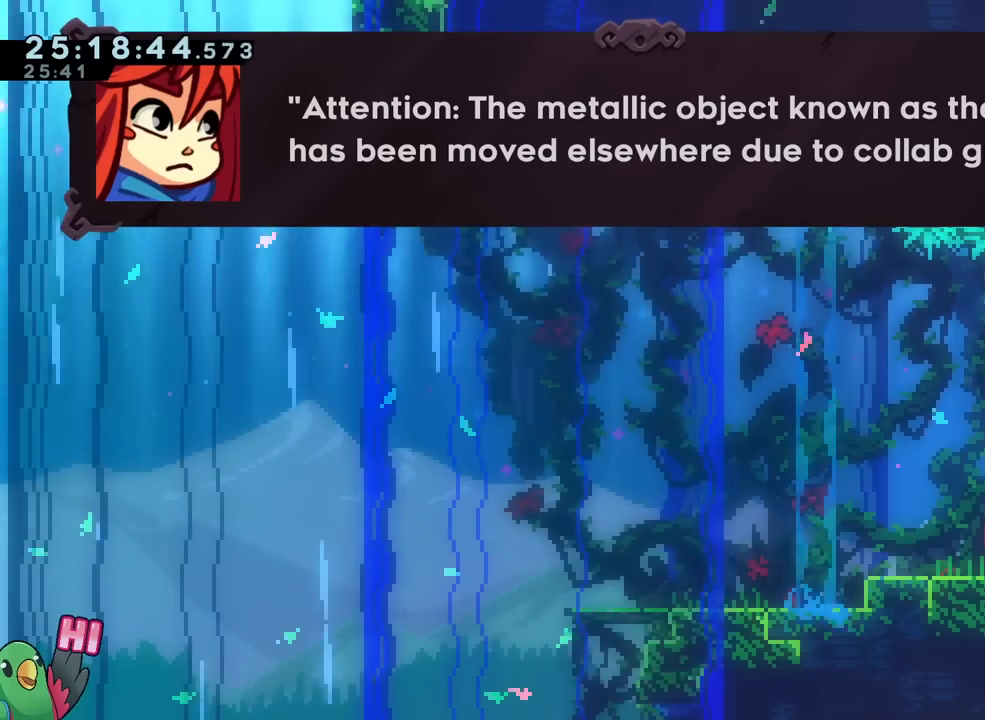
{"buttons": [], "left_stick": "center", "right_stick": "center", "events": []}
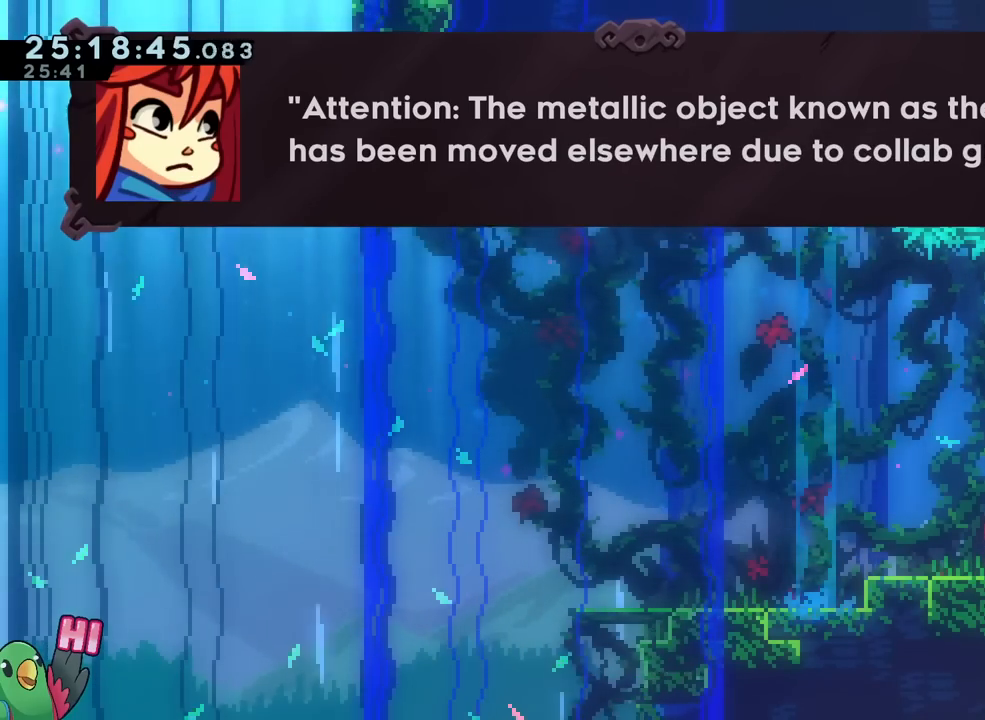
{"buttons": [], "left_stick": "center", "right_stick": "center", "events": []}
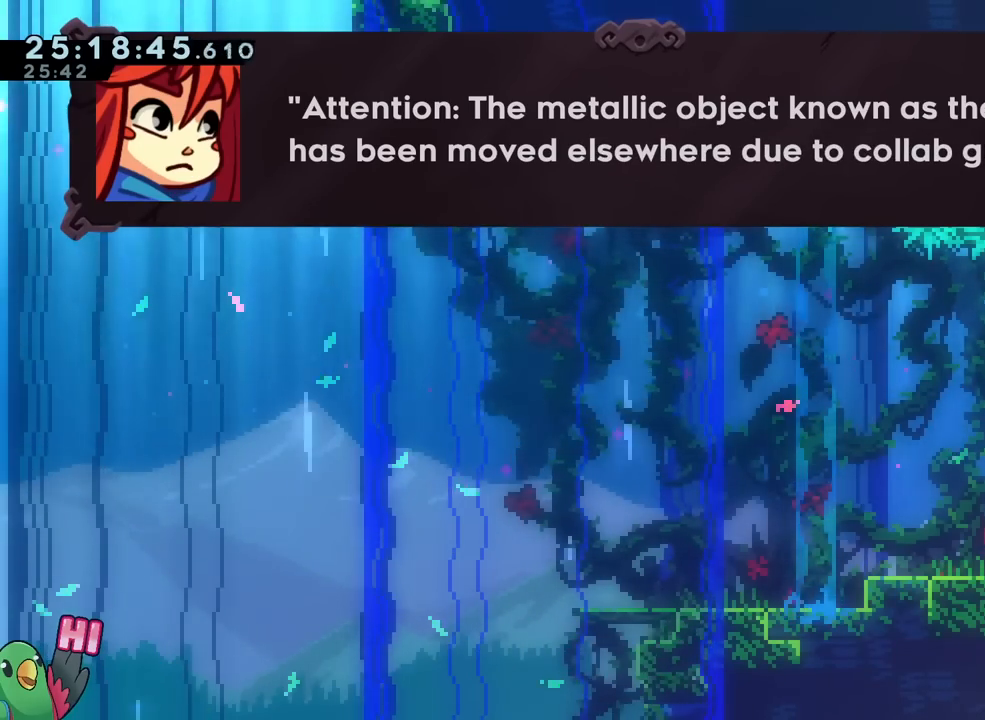
{"buttons": [], "left_stick": "center", "right_stick": "center", "events": []}
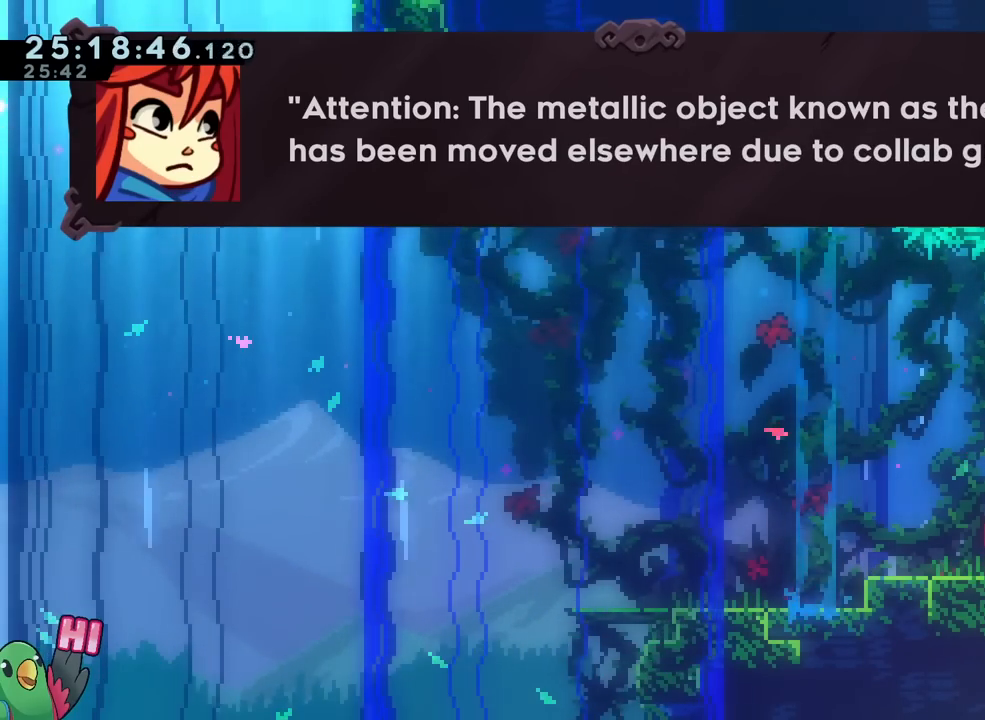
{"buttons": [], "left_stick": "center", "right_stick": "center", "events": []}
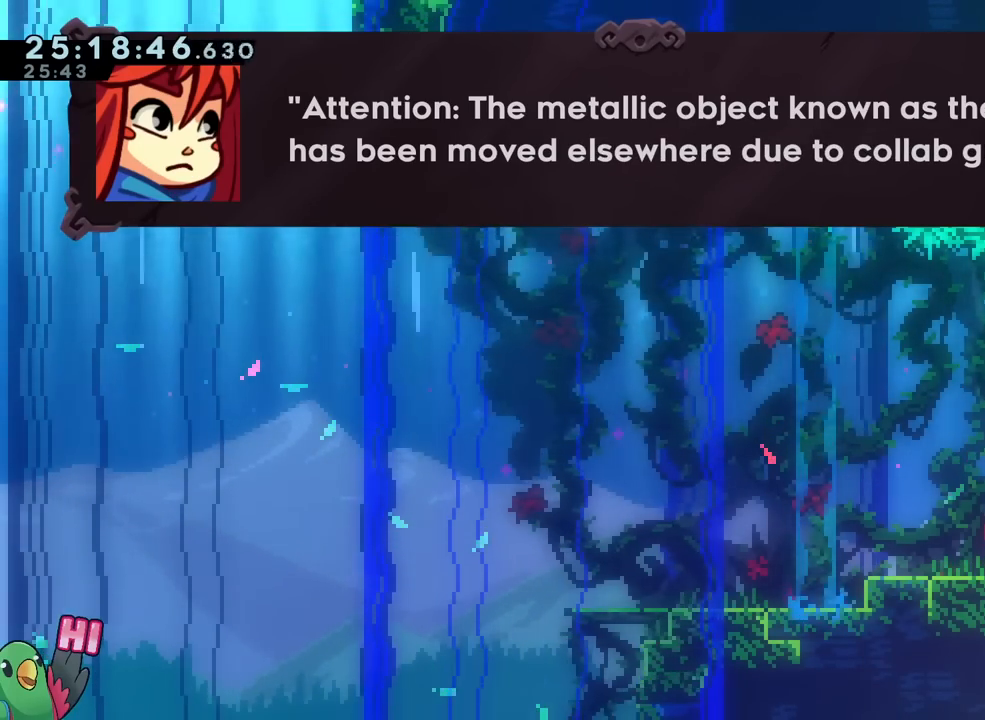
{"buttons": [], "left_stick": "center", "right_stick": "center", "events": []}